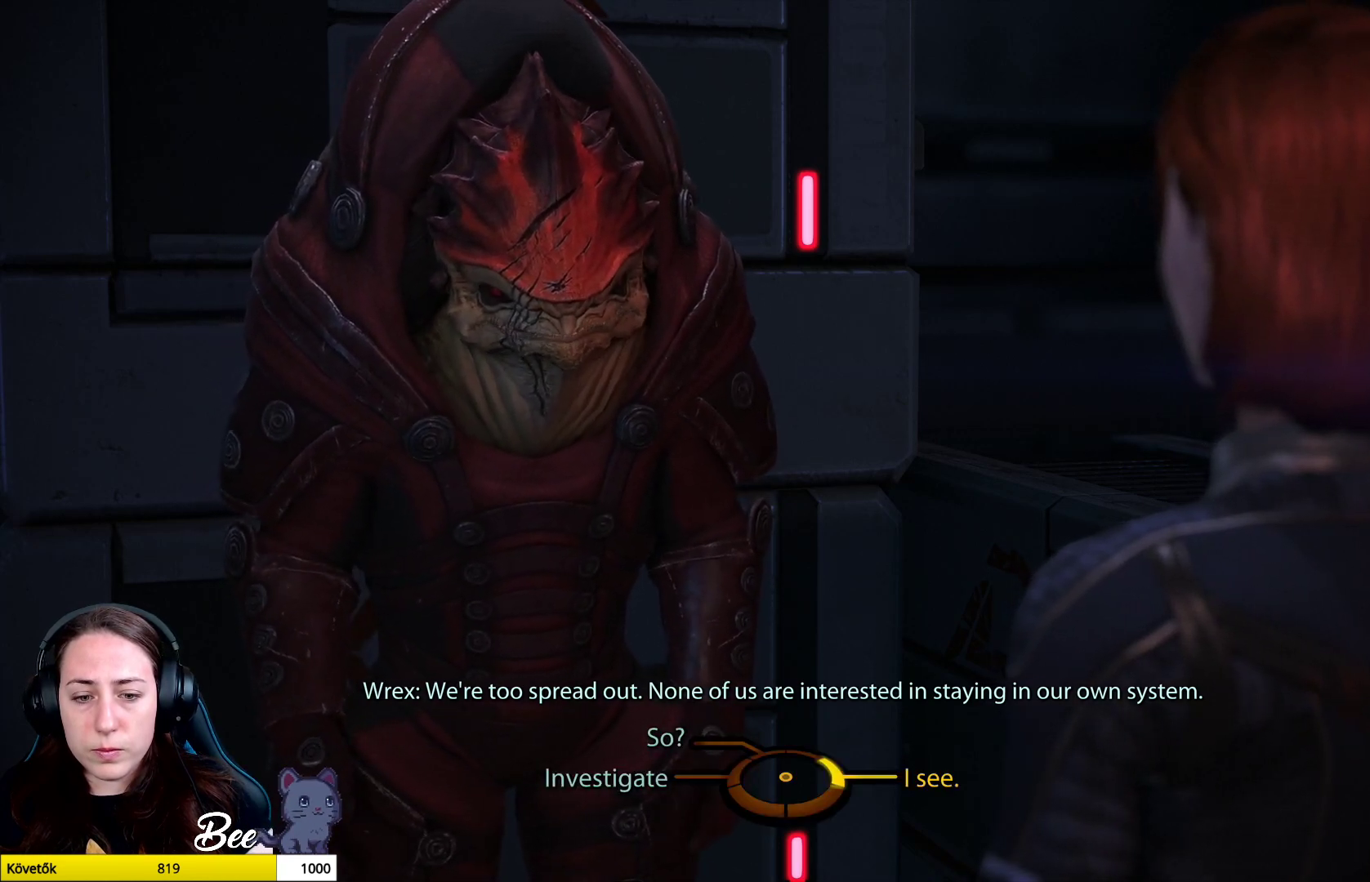
Gameplay with a controller (PlayStation layout); each line is a JSON object with the inputs held at the frame after it. "events" lists button and stick changes between this image and that frame as [ms after this image, input, new state], when the widget could be followed in between.
{"buttons": [], "left_stick": "up-left", "right_stick": "center", "events": [[251, "left_stick", "up-left"]]}
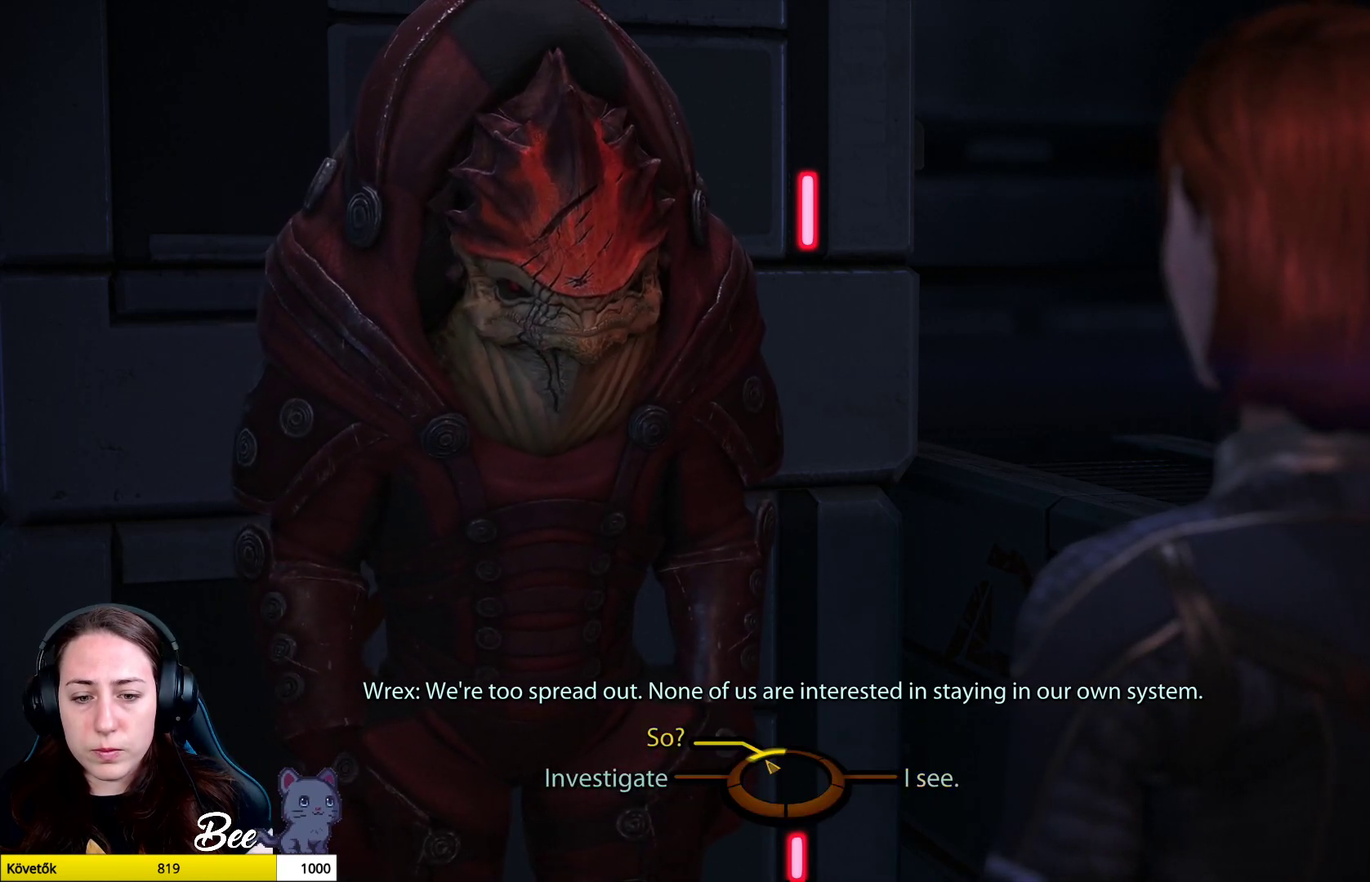
{"buttons": [], "left_stick": "up-left", "right_stick": "center", "events": []}
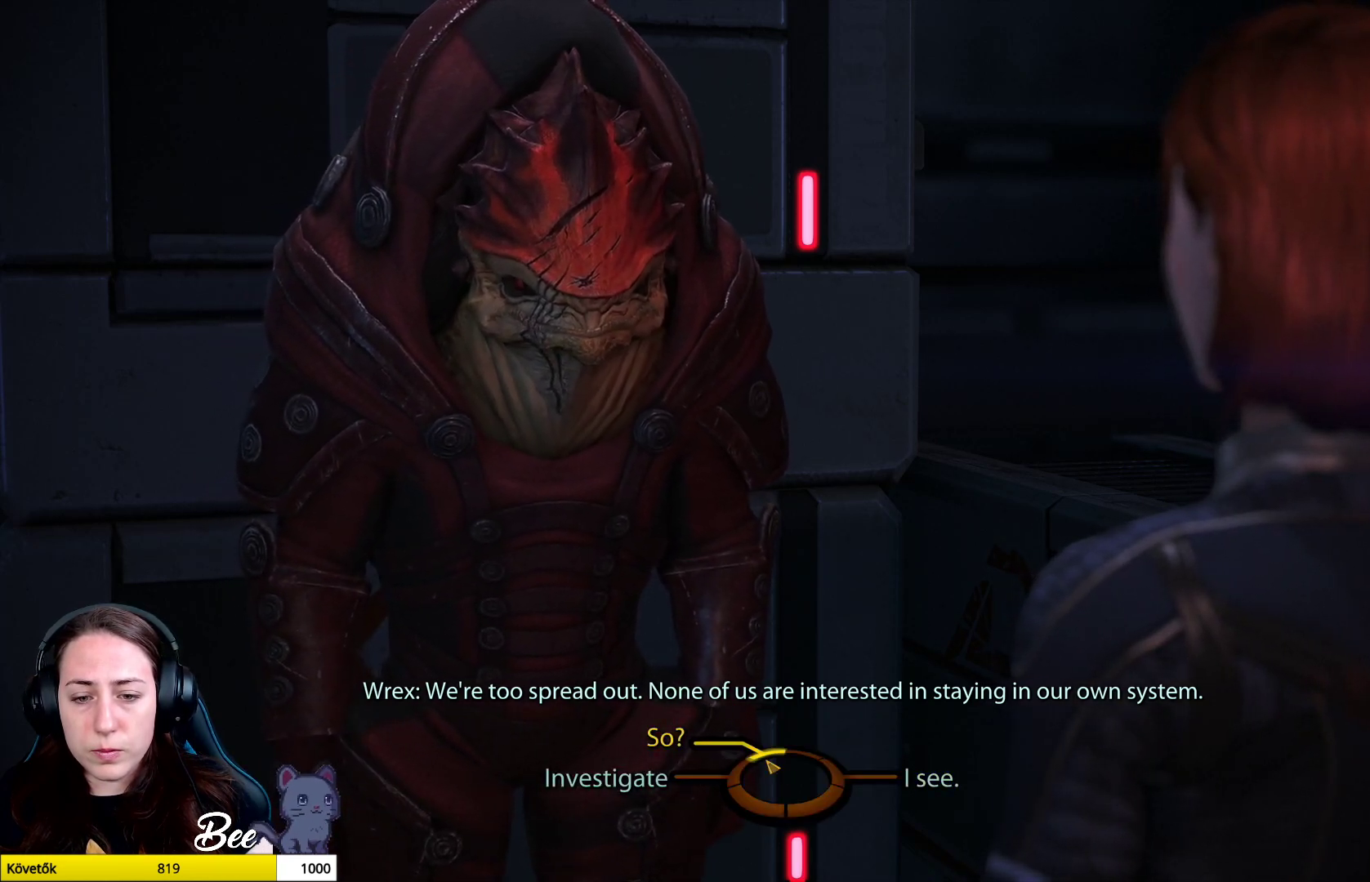
{"buttons": [], "left_stick": "up-left", "right_stick": "center", "events": []}
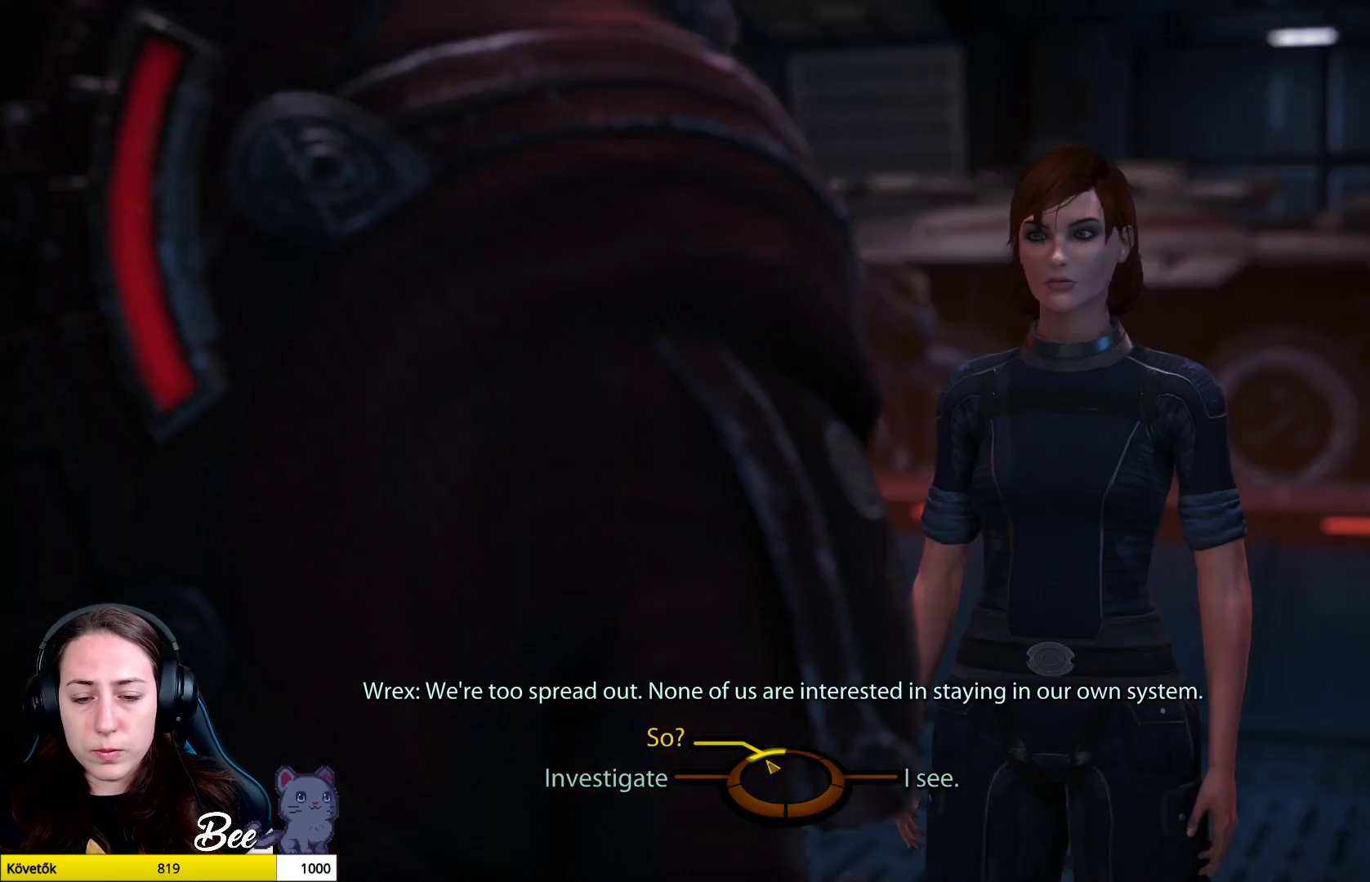
{"buttons": [], "left_stick": "center", "right_stick": "center", "events": [[67, "CROSS", "down"], [183, "CROSS", "up"], [400, "left_stick", "center"]]}